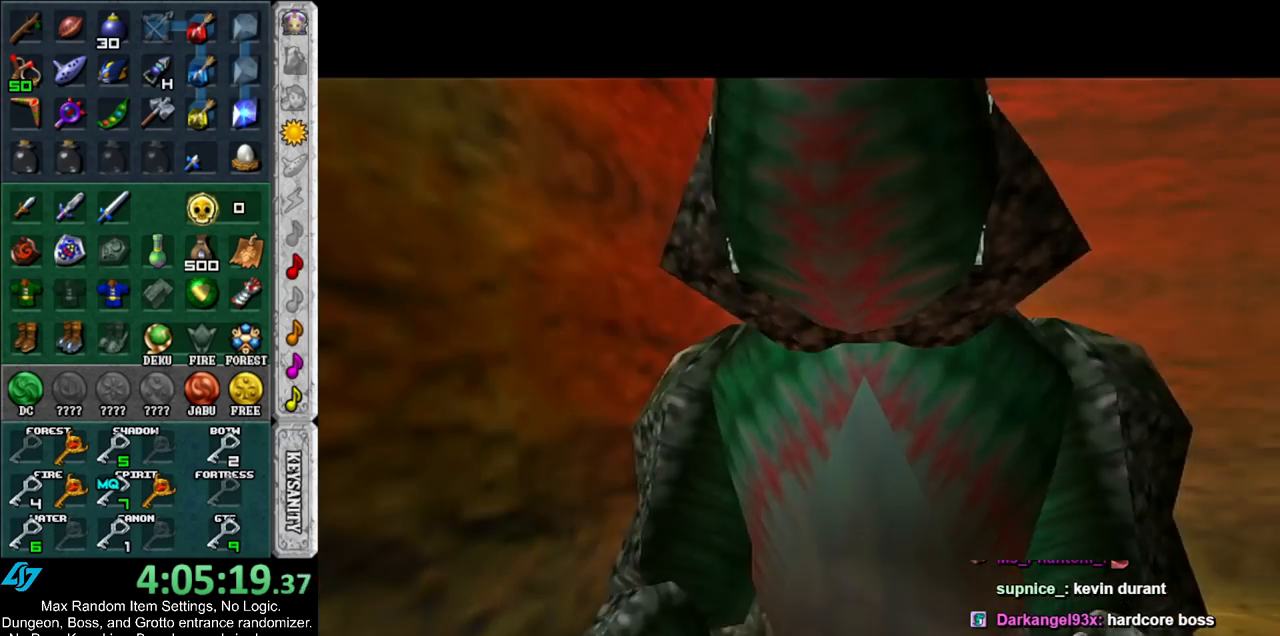
Gameplay with a controller (Nintendo layout); each line is a JSON object with the inputs held at the frame after it. "events" lists button and stick changes between this image and that frame as [ms after this image, input, new state], when the widget could be followed in between. Not read: L3 R3 START.
{"buttons": [], "left_stick": "up-left", "right_stick": "center", "events": [[450, "left_stick", "up-left"]]}
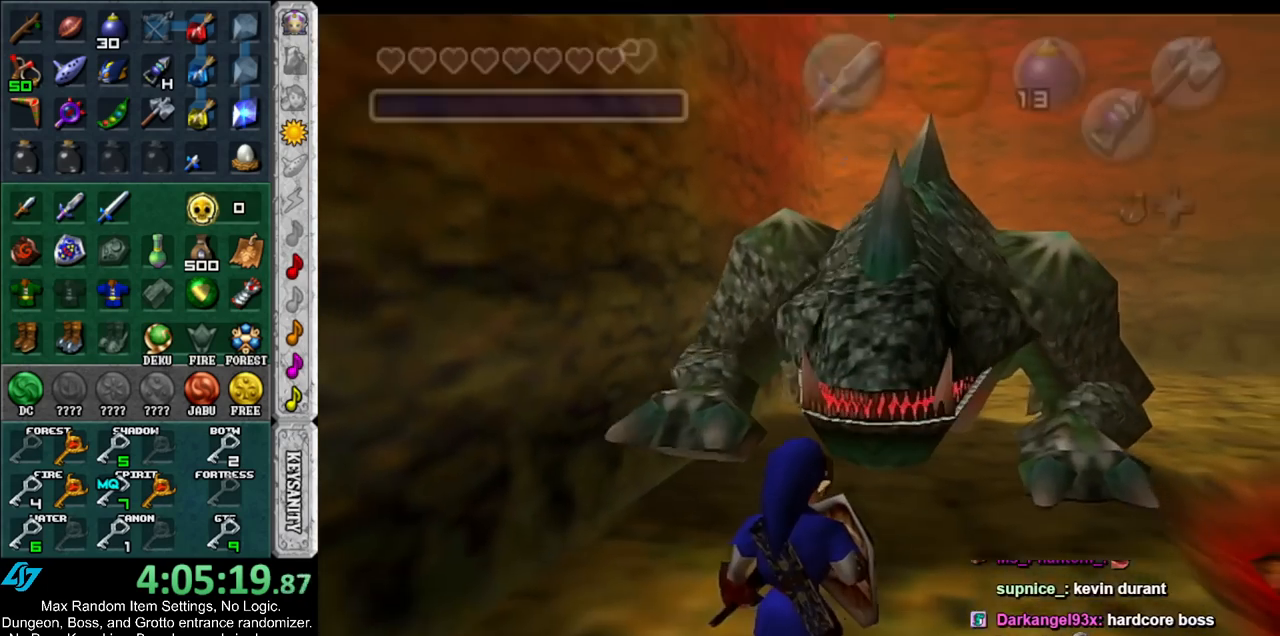
{"buttons": [], "left_stick": "center", "right_stick": "center", "events": [[50, "left_stick", "left"], [333, "left_stick", "center"]]}
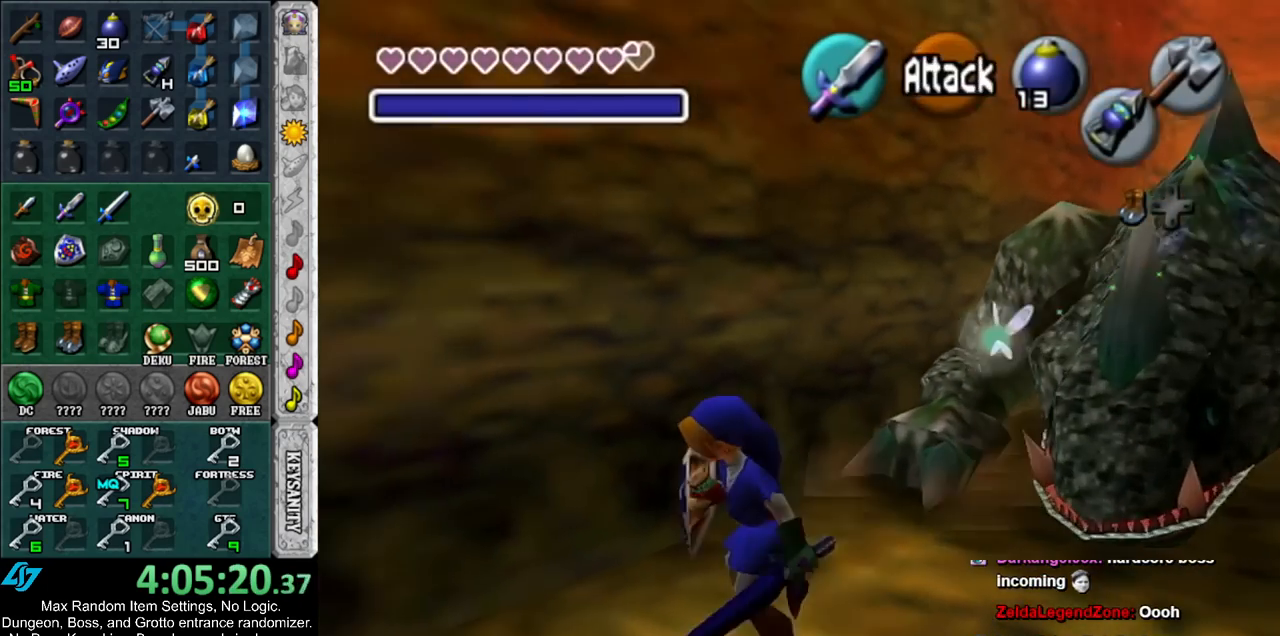
{"buttons": [], "left_stick": "center", "right_stick": "center", "events": [[117, "left_stick", "down-left"], [333, "left_stick", "down"], [483, "left_stick", "center"]]}
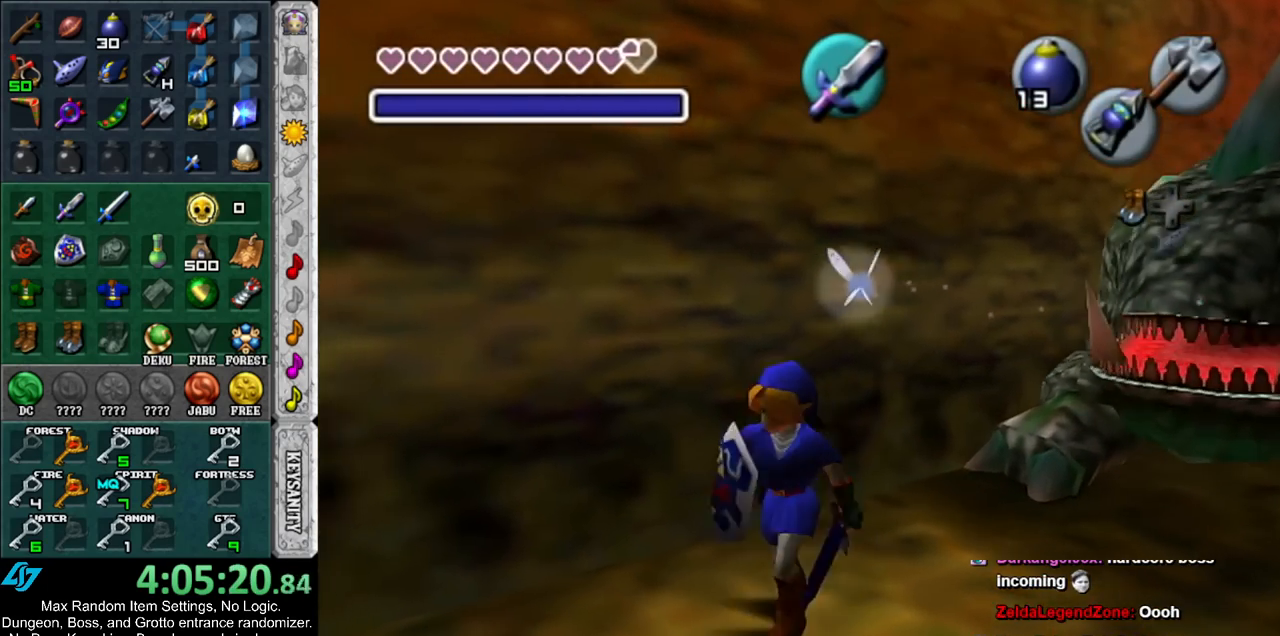
{"buttons": [], "left_stick": "center", "right_stick": "center", "events": []}
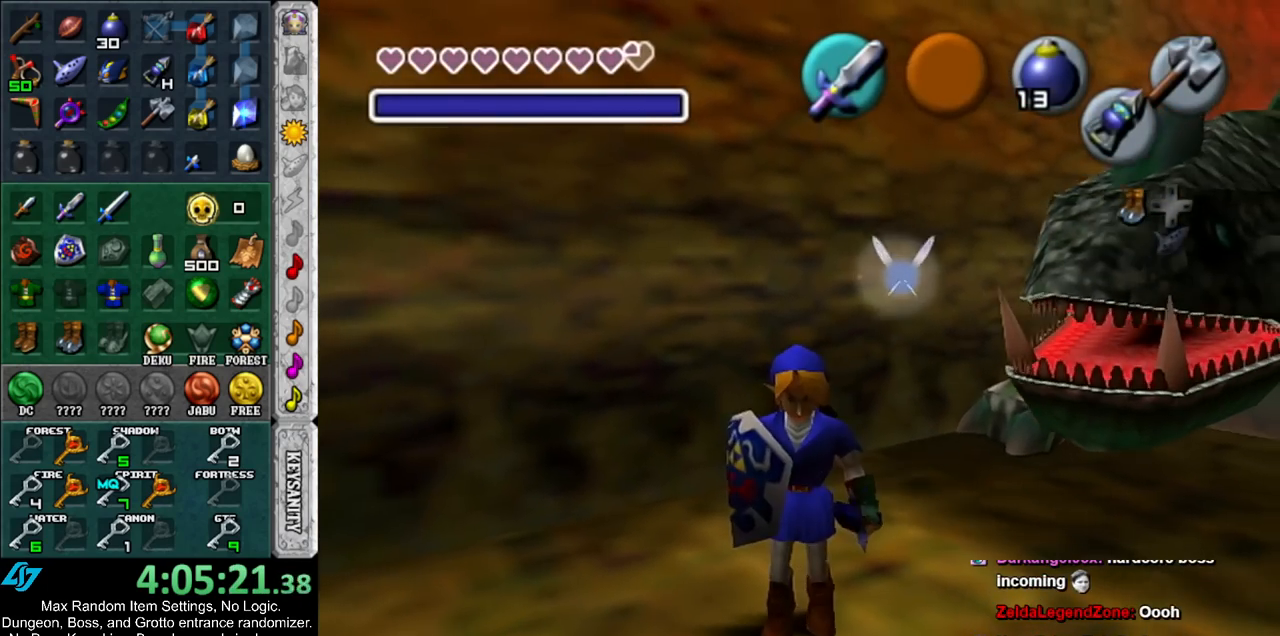
{"buttons": [], "left_stick": "up", "right_stick": "center", "events": [[117, "Y", "down"], [217, "left_stick", "up"], [267, "Y", "up"]]}
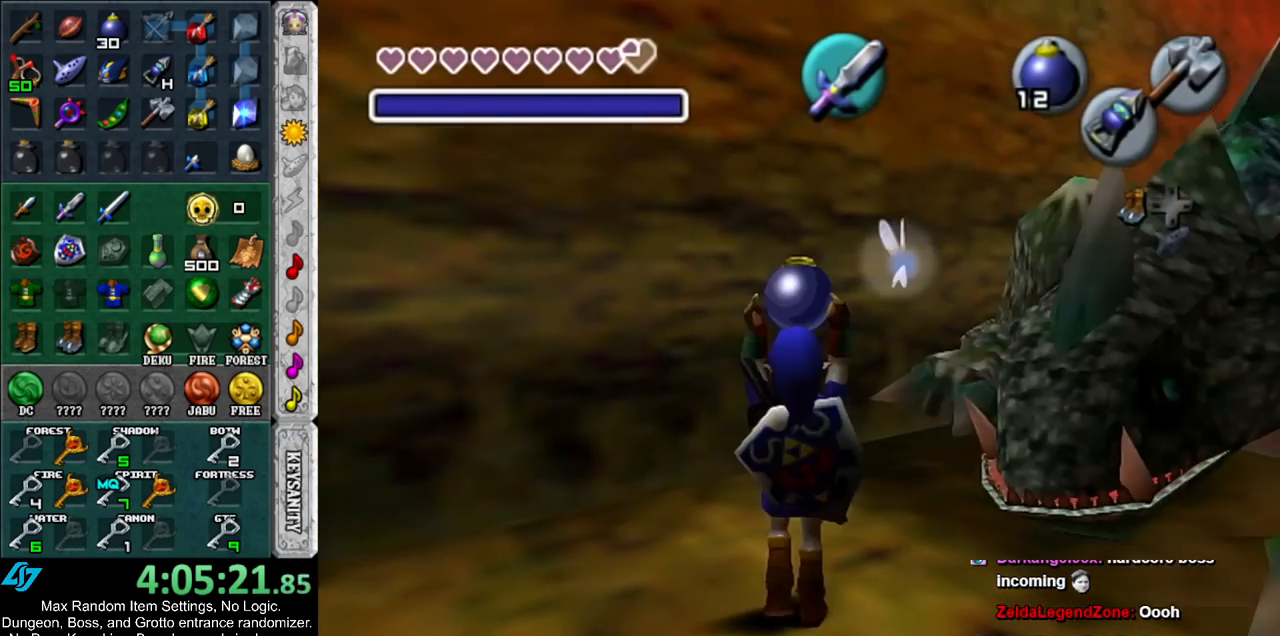
{"buttons": [], "left_stick": "down", "right_stick": "center", "events": [[167, "Y", "down"], [300, "Y", "up"], [367, "left_stick", "center"], [467, "left_stick", "down"]]}
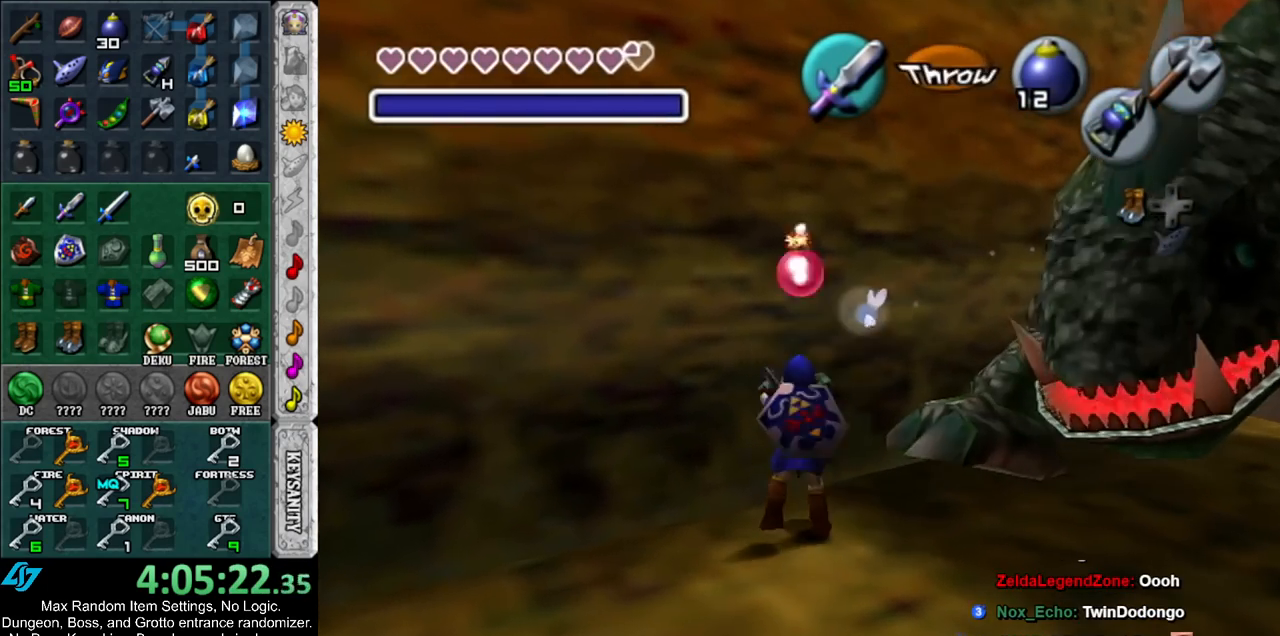
{"buttons": ["B"], "left_stick": "down", "right_stick": "center", "events": [[483, "B", "down"]]}
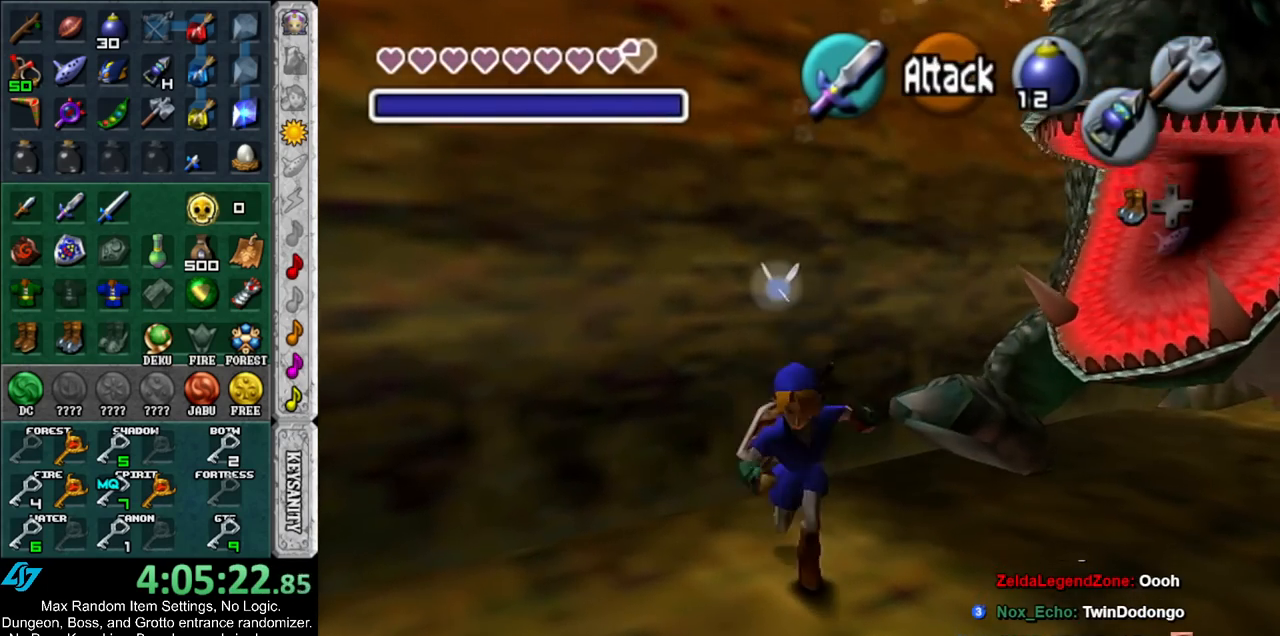
{"buttons": [], "left_stick": "up-right", "right_stick": "center", "events": [[17, "left_stick", "center"], [50, "R1", "down"], [150, "B", "up"], [233, "R1", "up"], [417, "left_stick", "up-right"]]}
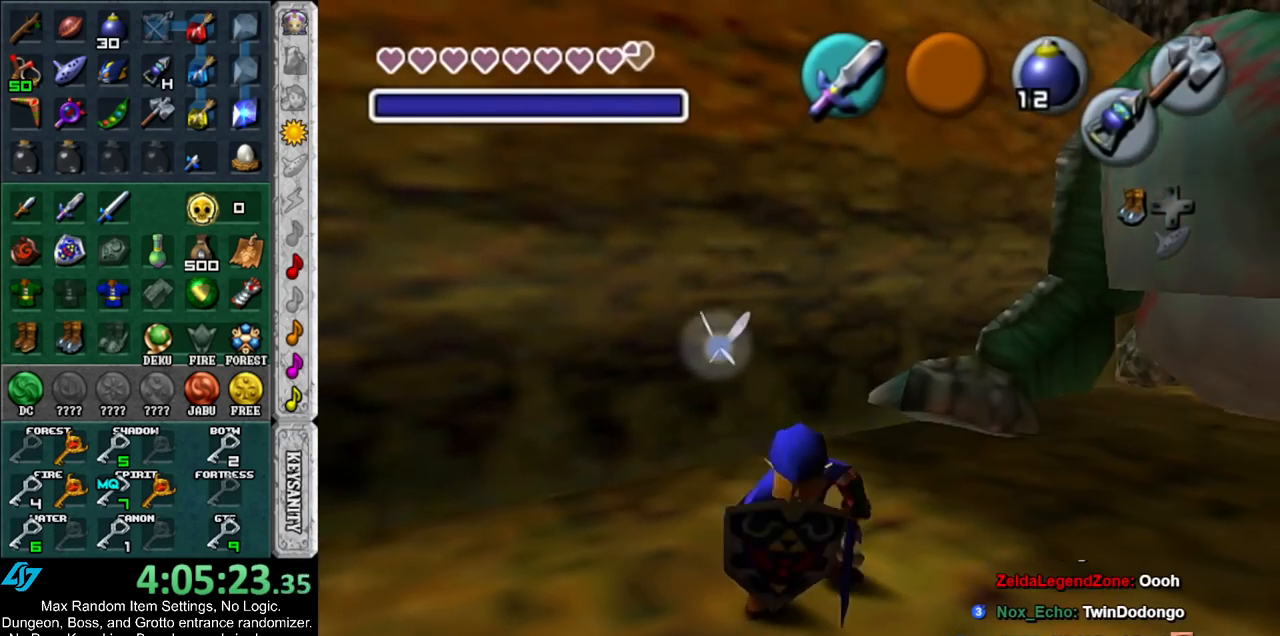
{"buttons": [], "left_stick": "center", "right_stick": "center", "events": [[17, "left_stick", "center"], [50, "L1", "down"], [267, "L1", "up"]]}
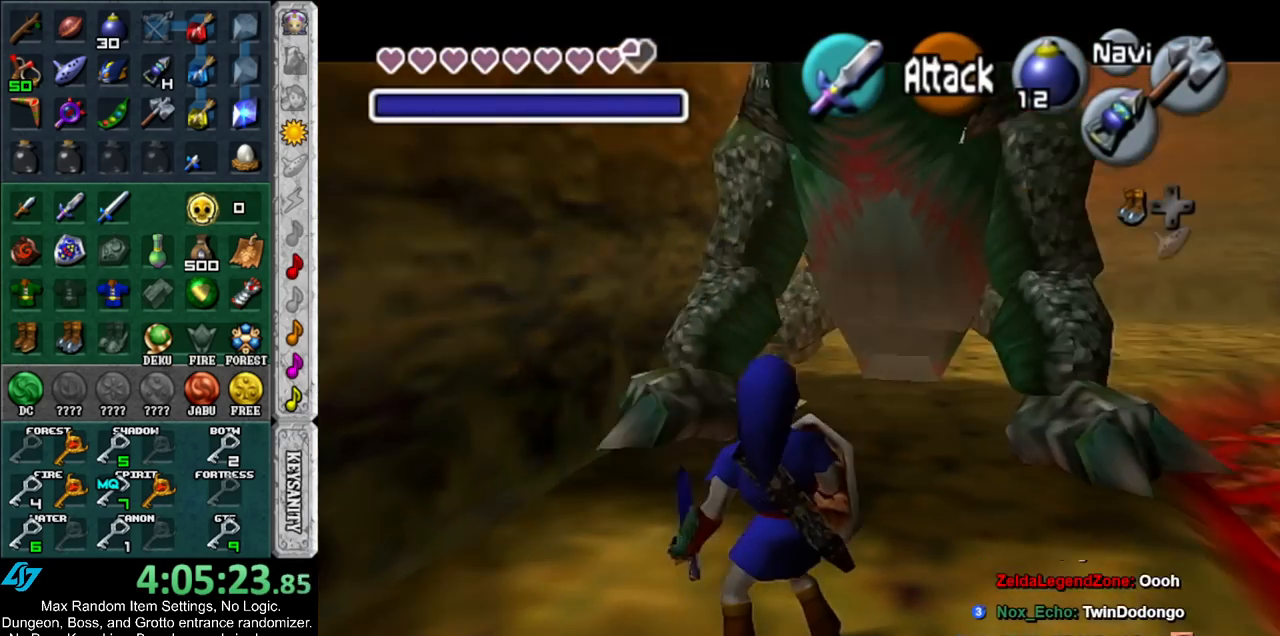
{"buttons": [], "left_stick": "down", "right_stick": "center", "events": [[233, "left_stick", "down"]]}
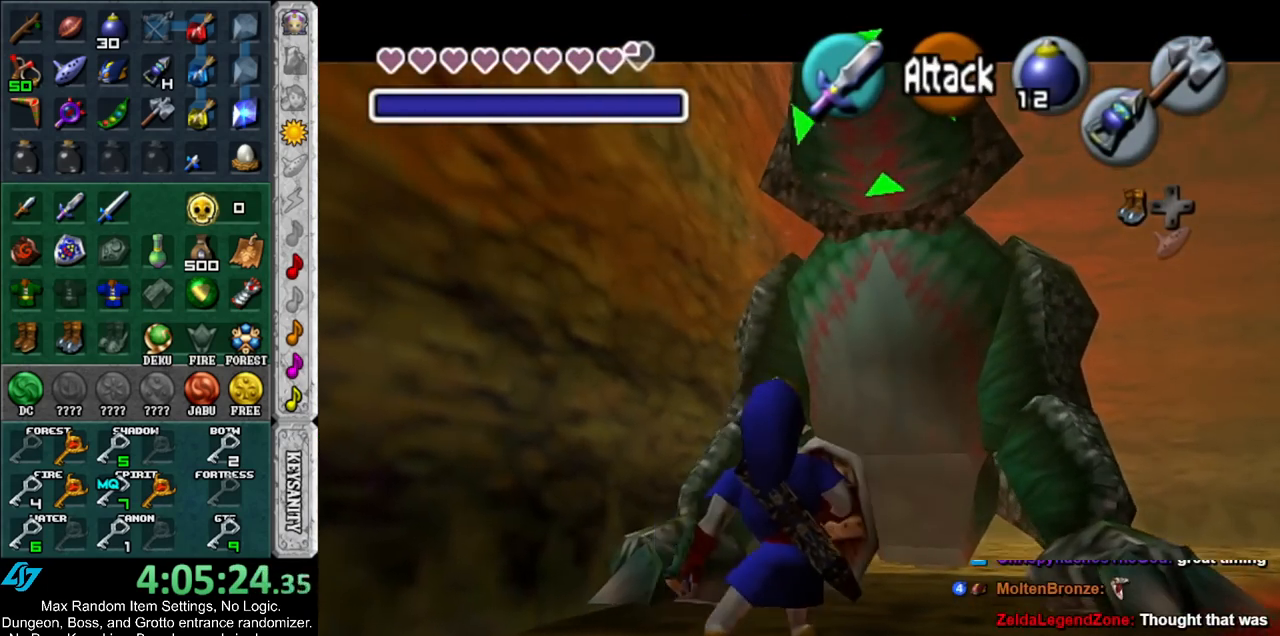
{"buttons": ["L1"], "left_stick": "up", "right_stick": "center", "events": [[100, "left_stick", "center"], [300, "A", "down"], [417, "L1", "down"], [417, "left_stick", "up"], [450, "A", "up"]]}
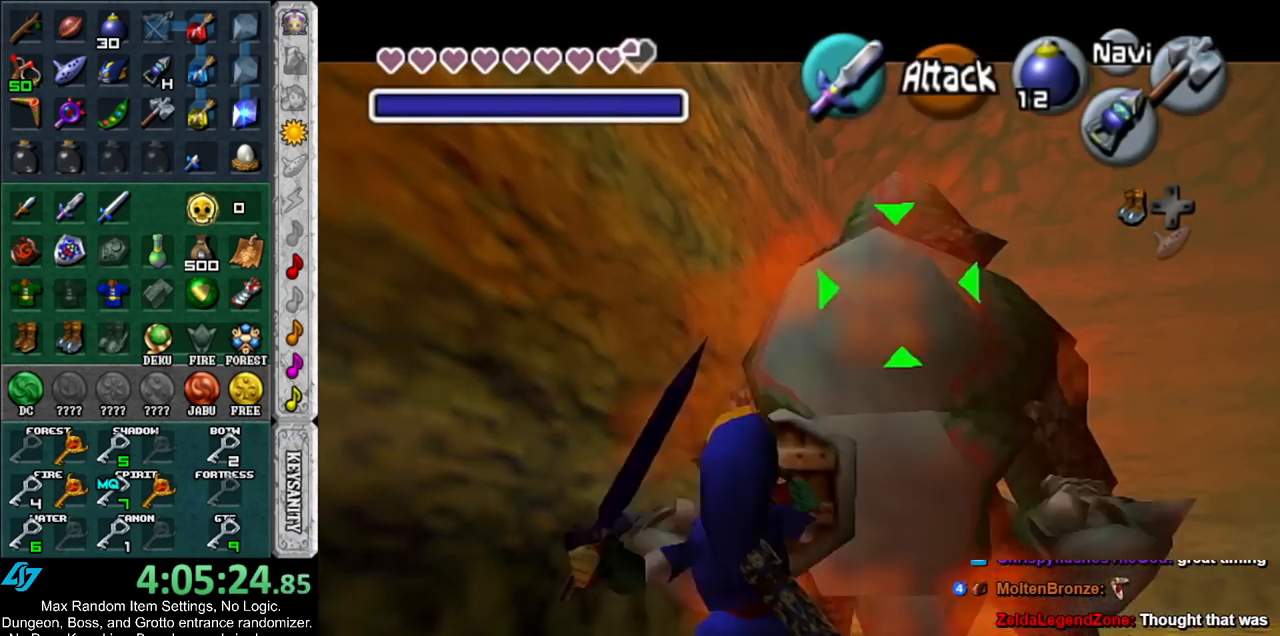
{"buttons": [], "left_stick": "center", "right_stick": "center", "events": [[117, "L1", "up"], [233, "left_stick", "center"]]}
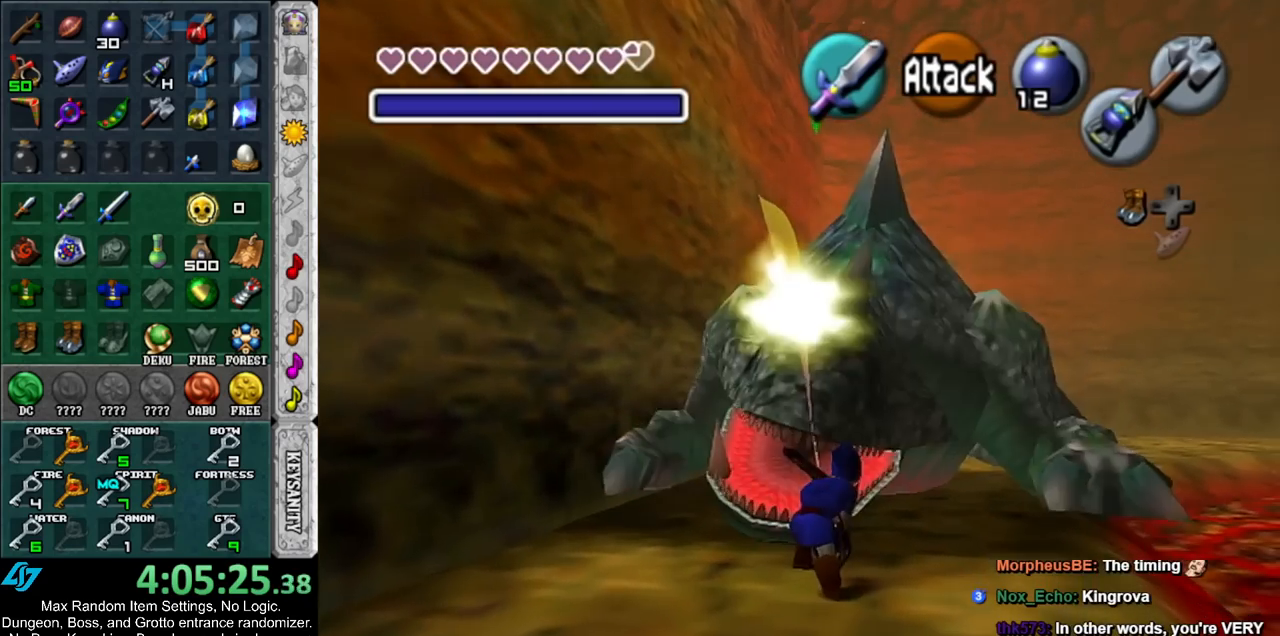
{"buttons": [], "left_stick": "down", "right_stick": "center", "events": [[17, "left_stick", "down"]]}
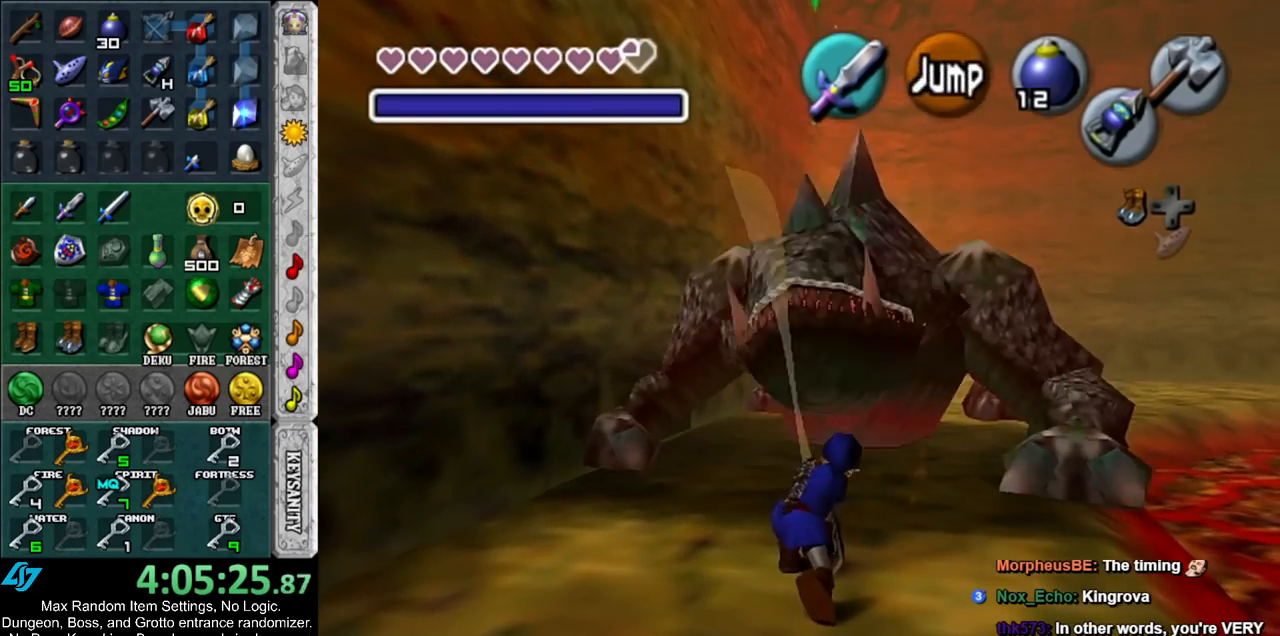
{"buttons": [], "left_stick": "up", "right_stick": "center", "events": [[117, "A", "down"], [200, "L1", "down"], [267, "A", "up"], [300, "left_stick", "up"], [483, "L1", "up"]]}
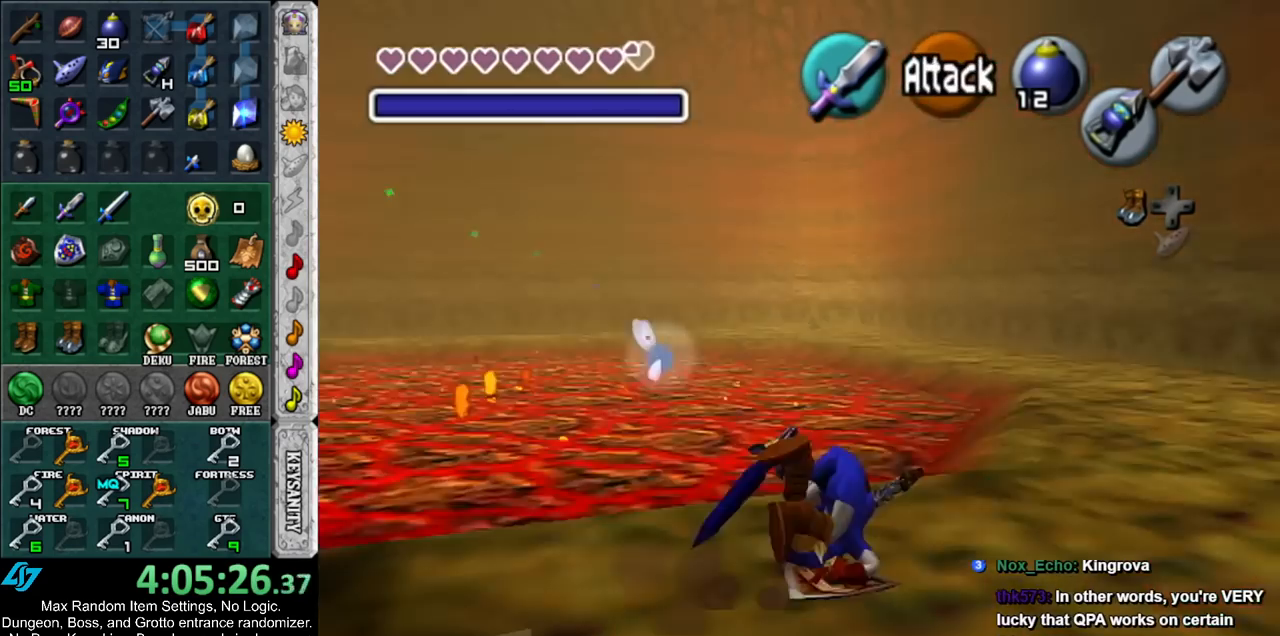
{"buttons": [], "left_stick": "up-left", "right_stick": "center", "events": [[417, "left_stick", "up-left"]]}
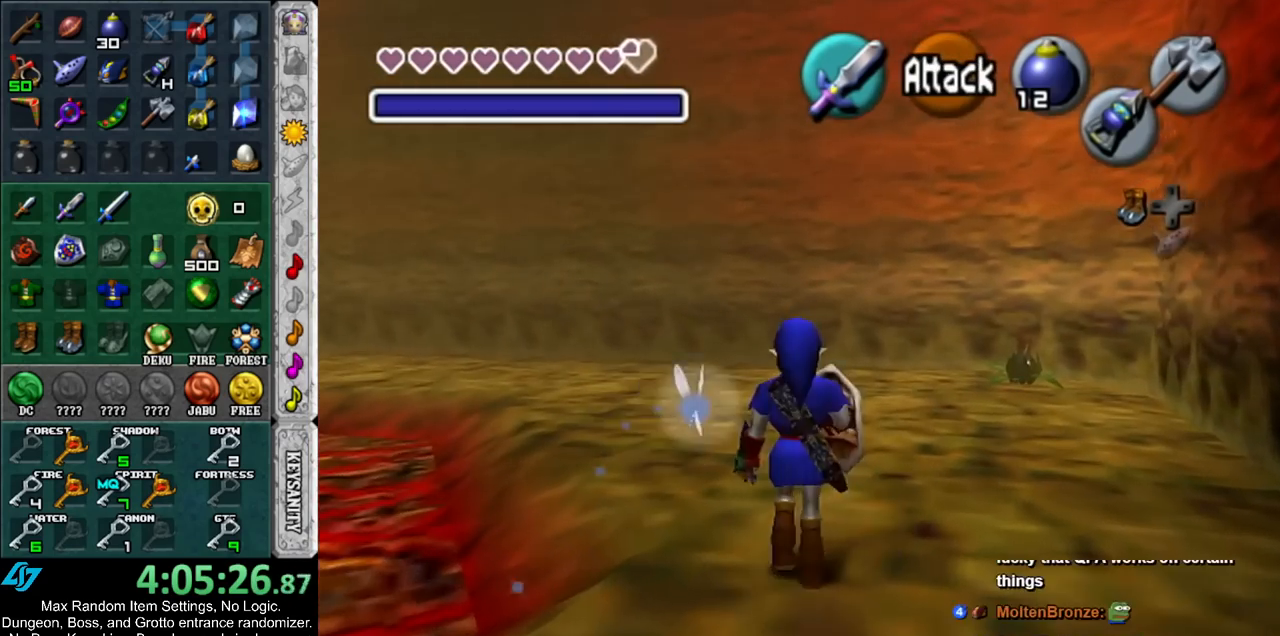
{"buttons": [], "left_stick": "up", "right_stick": "center", "events": [[383, "left_stick", "up"]]}
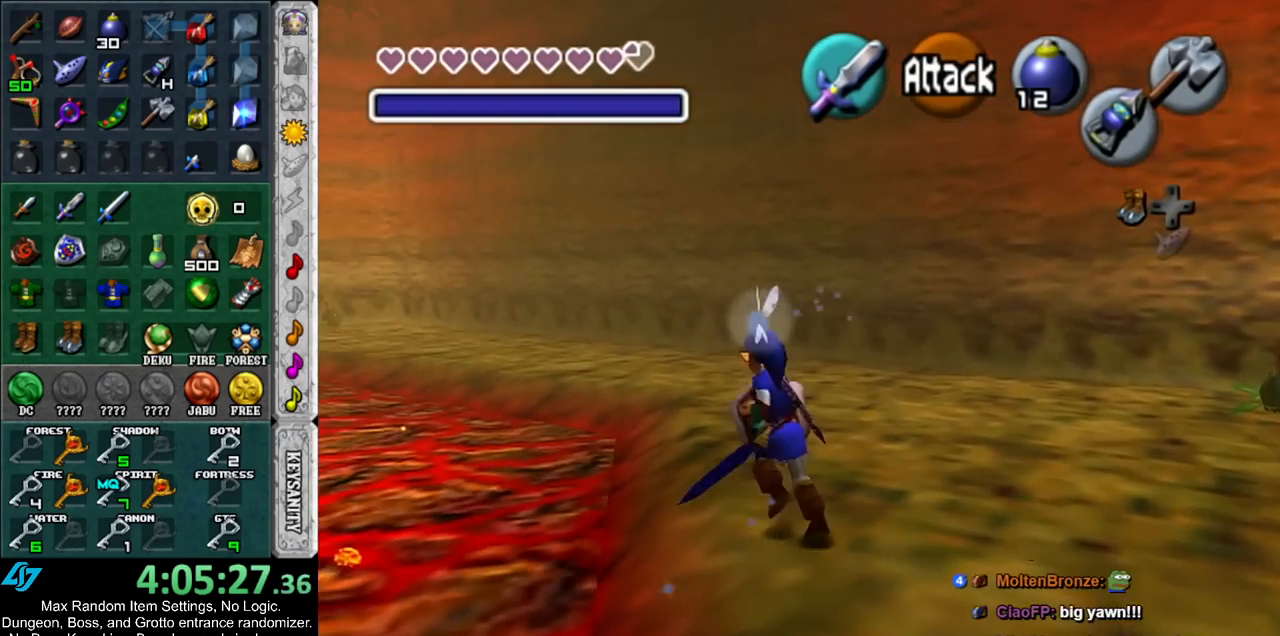
{"buttons": [], "left_stick": "center", "right_stick": "center", "events": [[117, "left_stick", "center"]]}
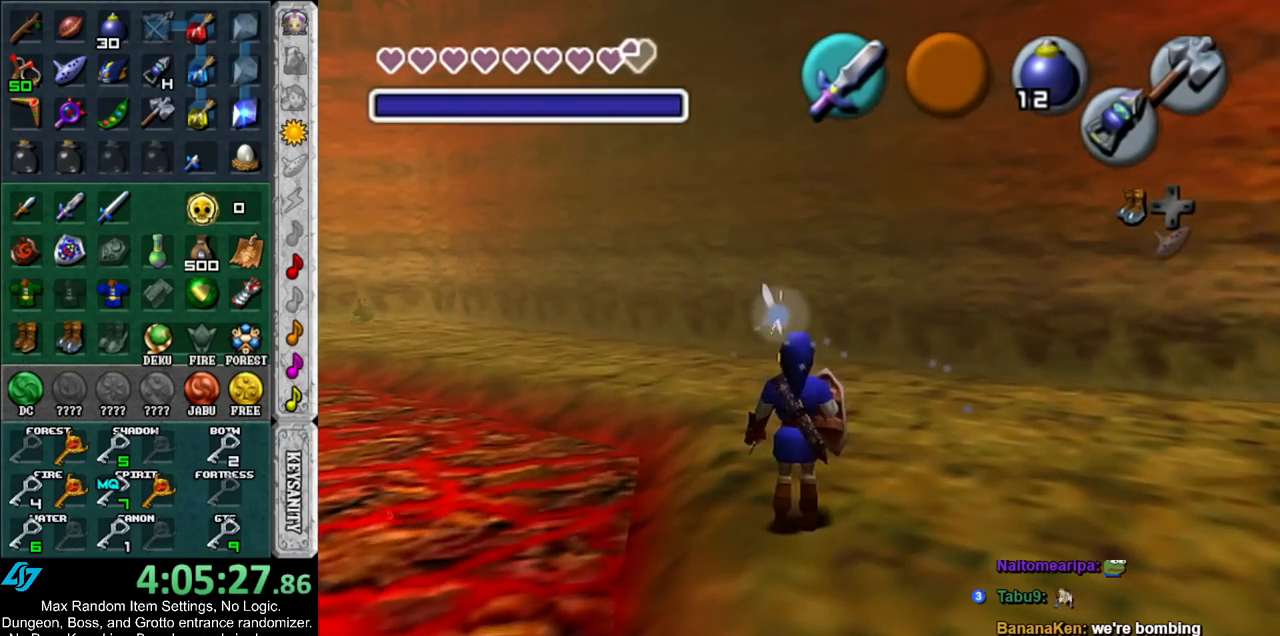
{"buttons": [], "left_stick": "up-left", "right_stick": "center", "events": [[333, "left_stick", "up-left"]]}
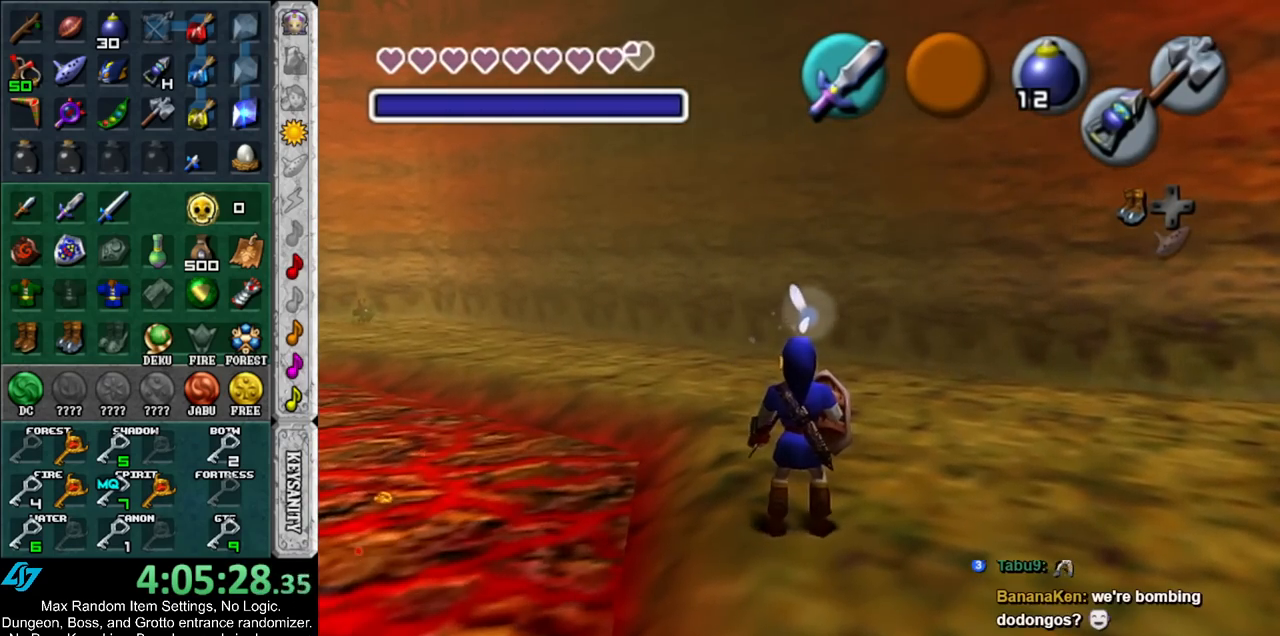
{"buttons": [], "left_stick": "up-left", "right_stick": "center", "events": []}
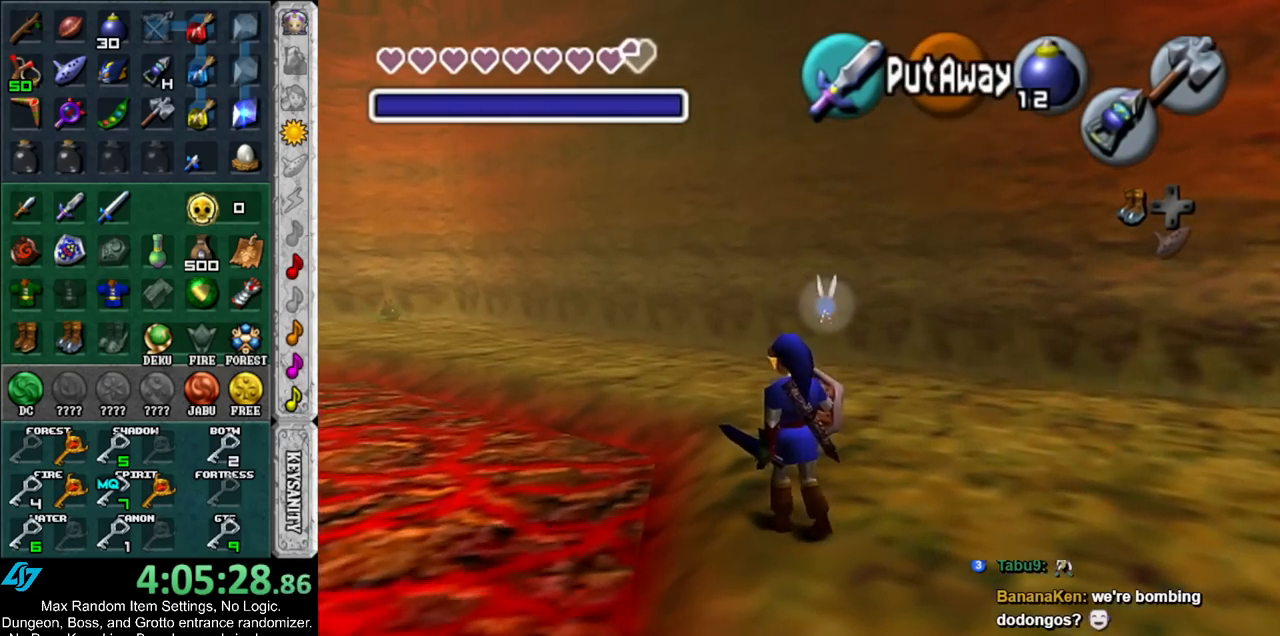
{"buttons": [], "left_stick": "up-left", "right_stick": "center", "events": []}
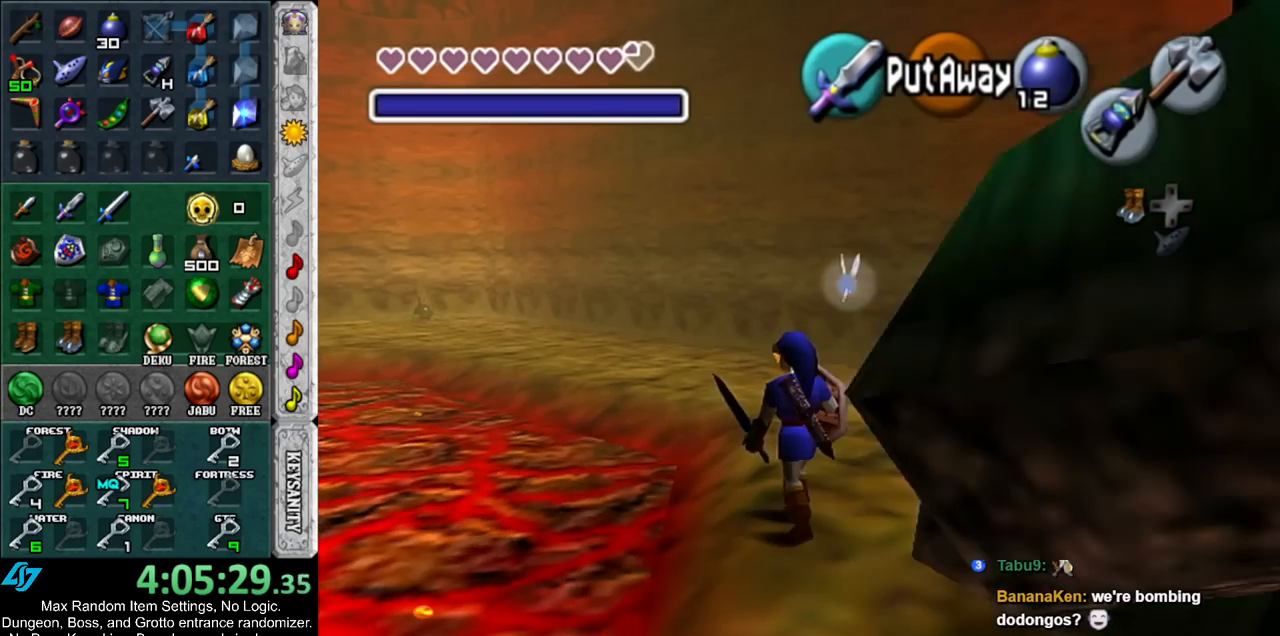
{"buttons": [], "left_stick": "up-left", "right_stick": "center", "events": []}
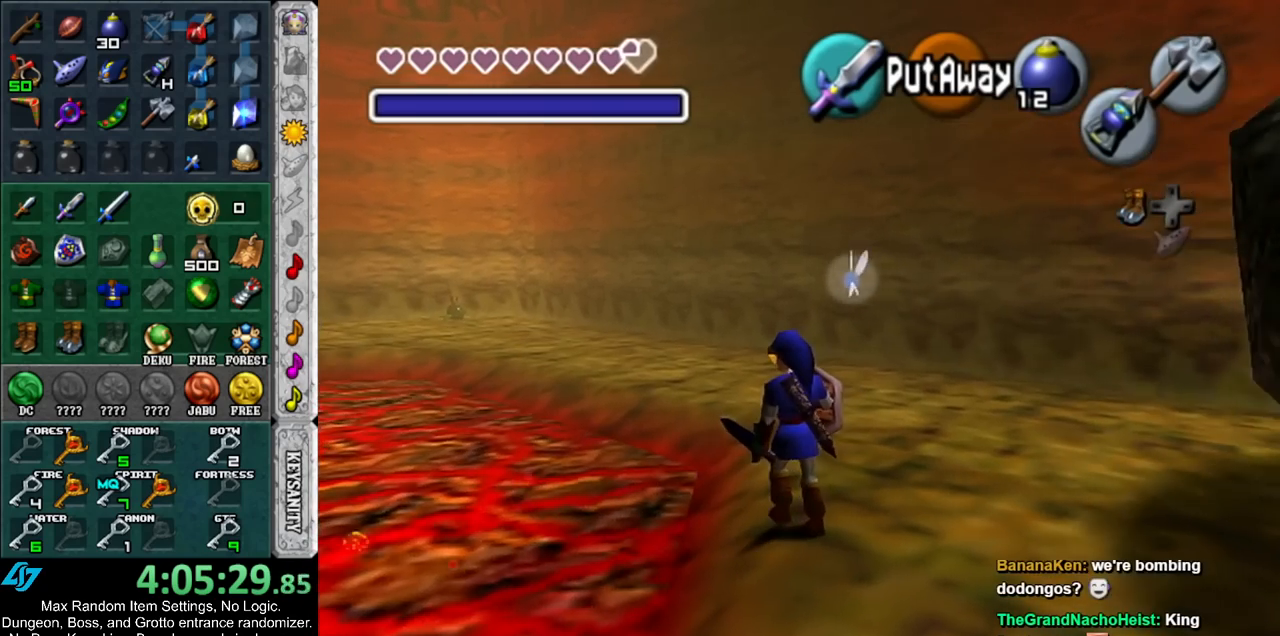
{"buttons": [], "left_stick": "right", "right_stick": "center", "events": [[83, "left_stick", "up-right"], [133, "left_stick", "right"]]}
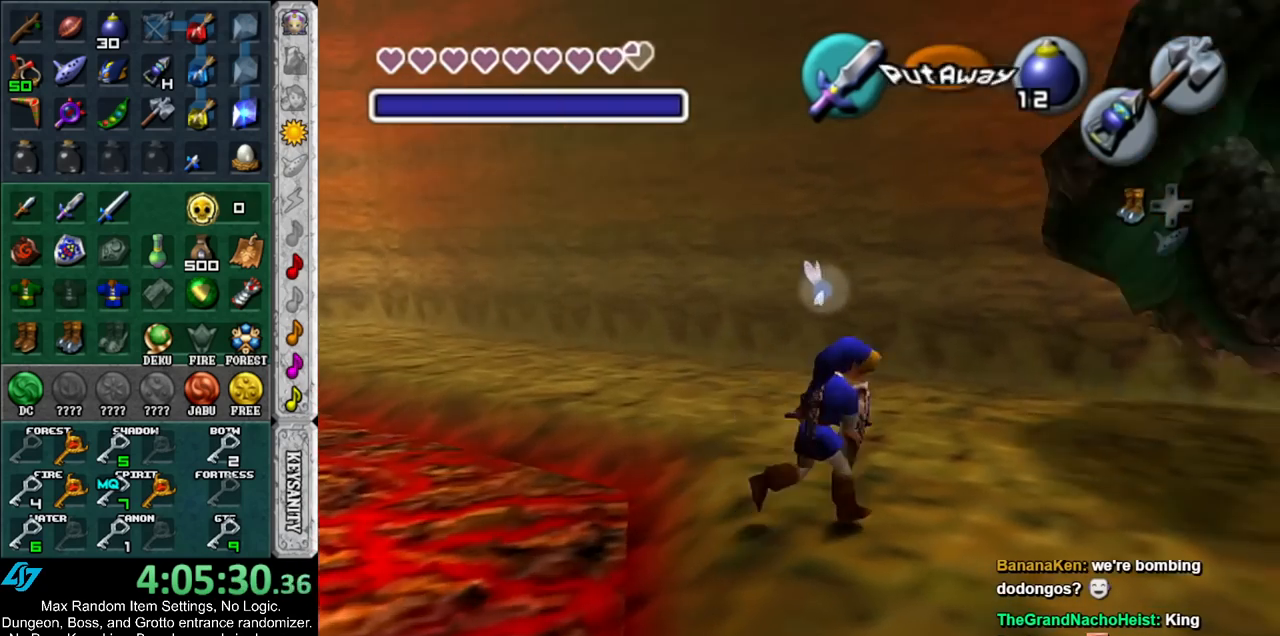
{"buttons": [], "left_stick": "up", "right_stick": "center", "events": [[200, "left_stick", "up-right"], [450, "left_stick", "up"]]}
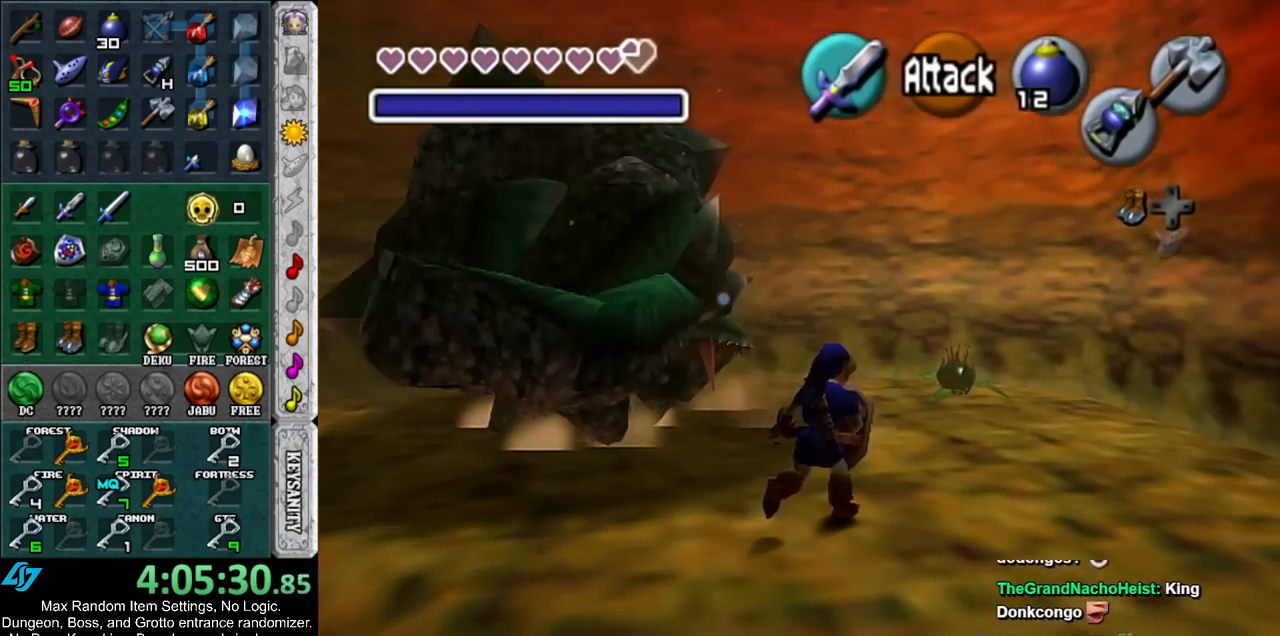
{"buttons": [], "left_stick": "up", "right_stick": "center", "events": []}
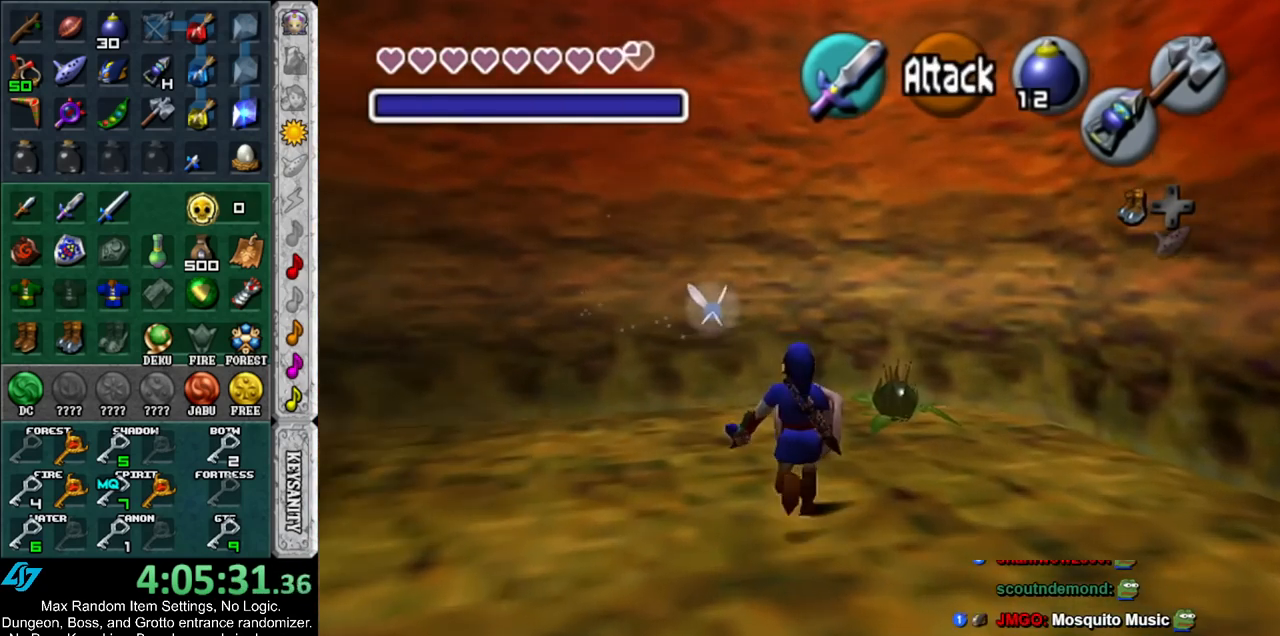
{"buttons": [], "left_stick": "up-right", "right_stick": "center", "events": [[367, "left_stick", "up-right"]]}
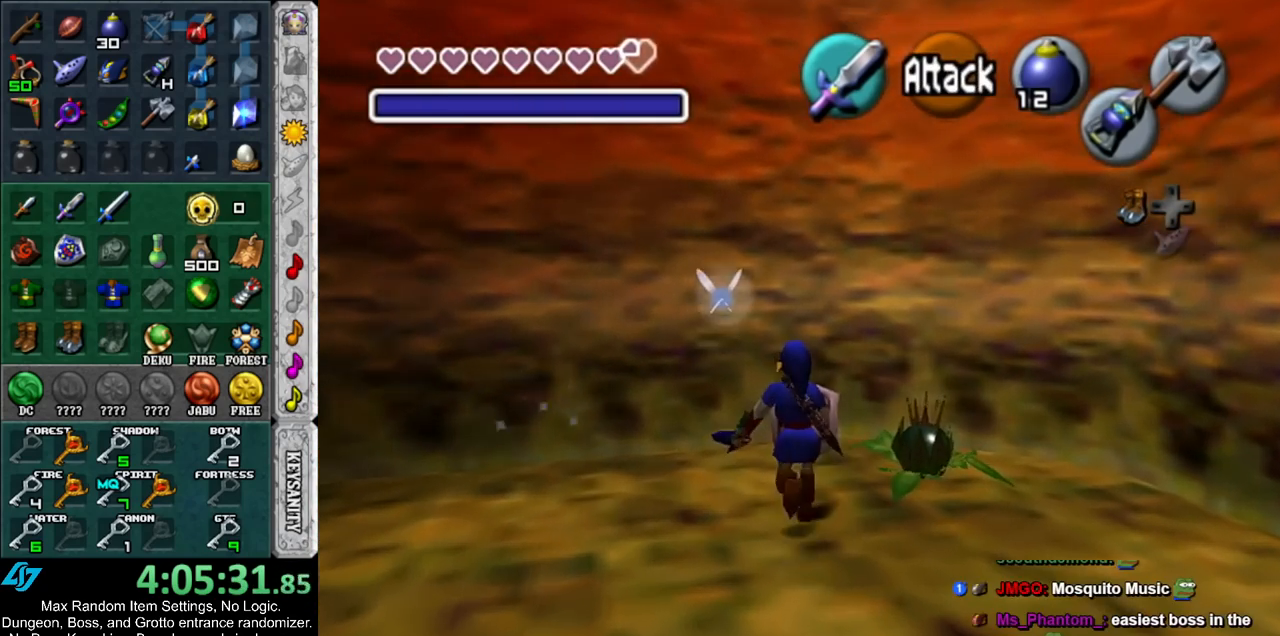
{"buttons": [], "left_stick": "center", "right_stick": "center", "events": [[117, "A", "down"], [117, "left_stick", "center"], [200, "A", "up"], [267, "A", "down"], [333, "A", "up"], [417, "A", "down"], [483, "A", "up"]]}